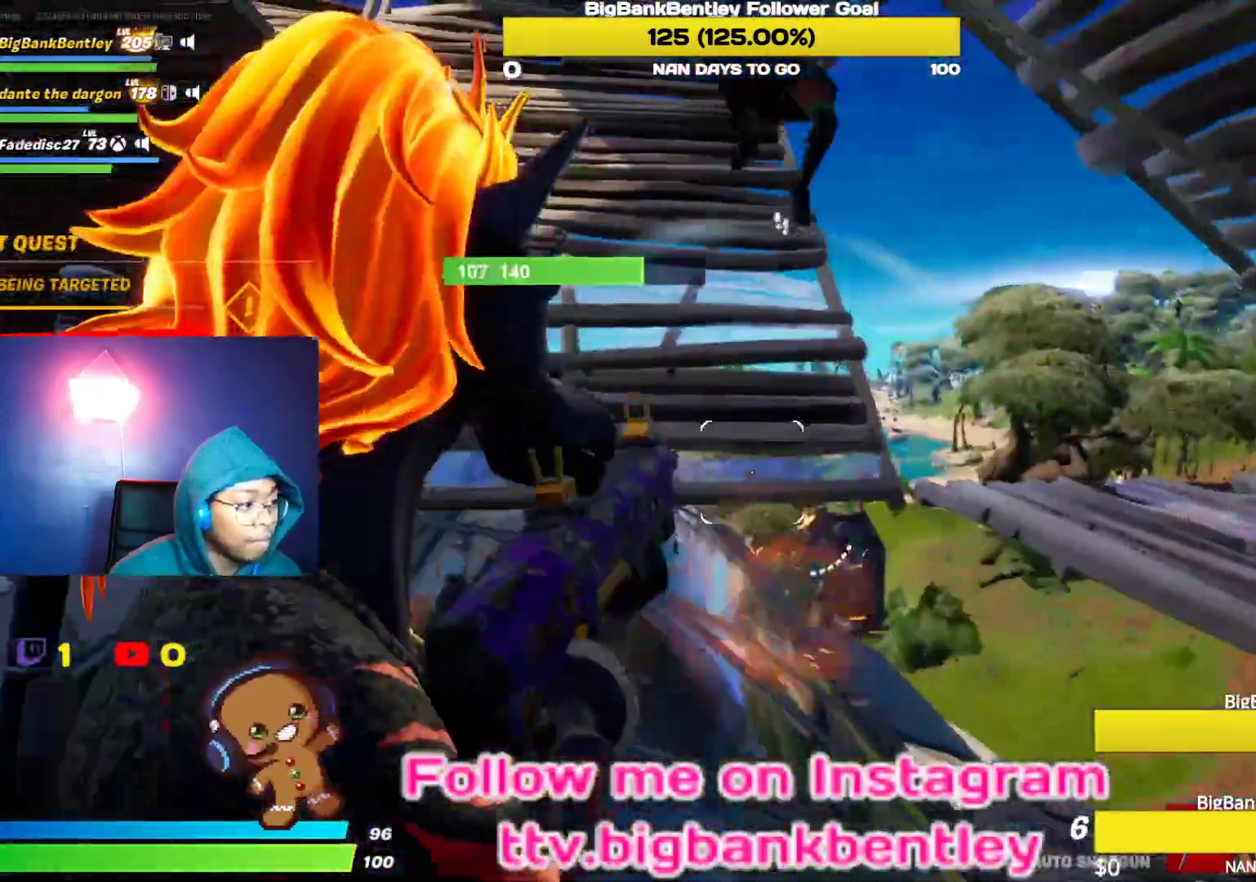
Gameplay with a controller (Xbox layout); each line is a JSON object with the inputs held at the frame after it. "events" lists button and stick changes between this image and that frame as [ms after this image, input, new state], when the widget could be followed in between.
{"buttons": [], "left_stick": "left", "right_stick": "right", "events": [[17, "L2", "up"], [33, "R2", "up"], [250, "right_stick", "right"], [317, "left_stick", "left"]]}
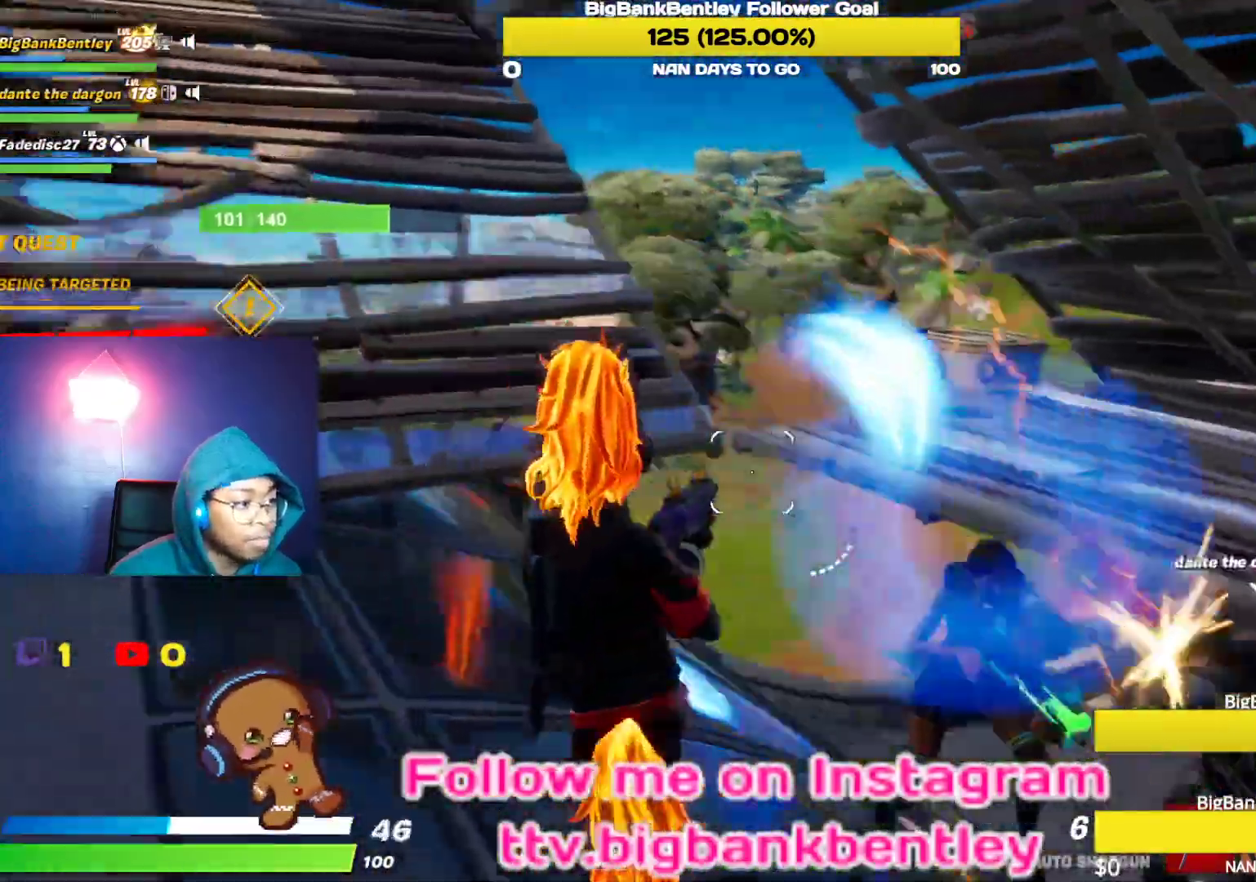
{"buttons": [], "left_stick": "down-right", "right_stick": "center", "events": [[17, "left_stick", "down-left"], [200, "left_stick", "down-right"], [283, "R2", "down"], [350, "right_stick", "center"], [367, "R2", "up"]]}
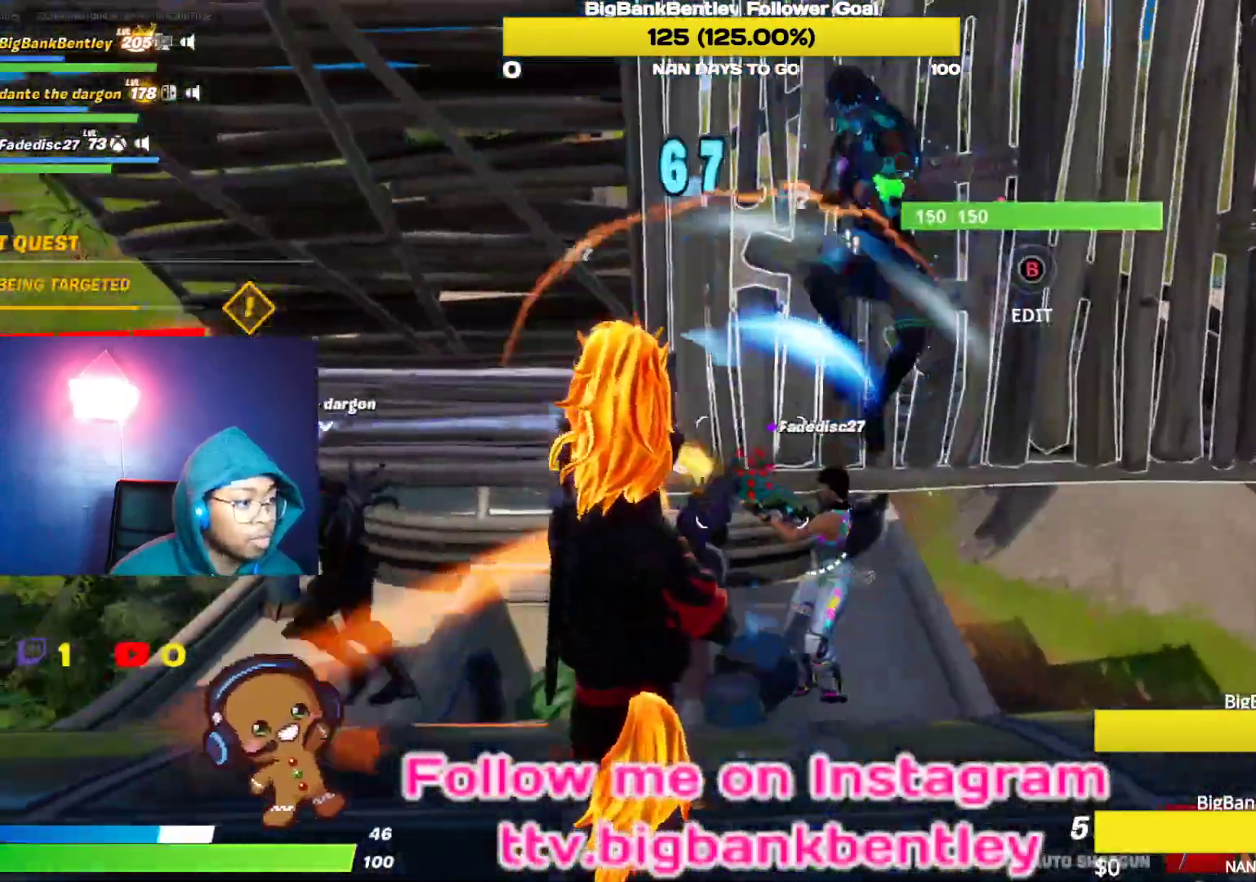
{"buttons": [], "left_stick": "down-right", "right_stick": "right", "events": [[100, "left_stick", "right"], [183, "right_stick", "up-right"], [333, "right_stick", "right"], [350, "left_stick", "down-right"]]}
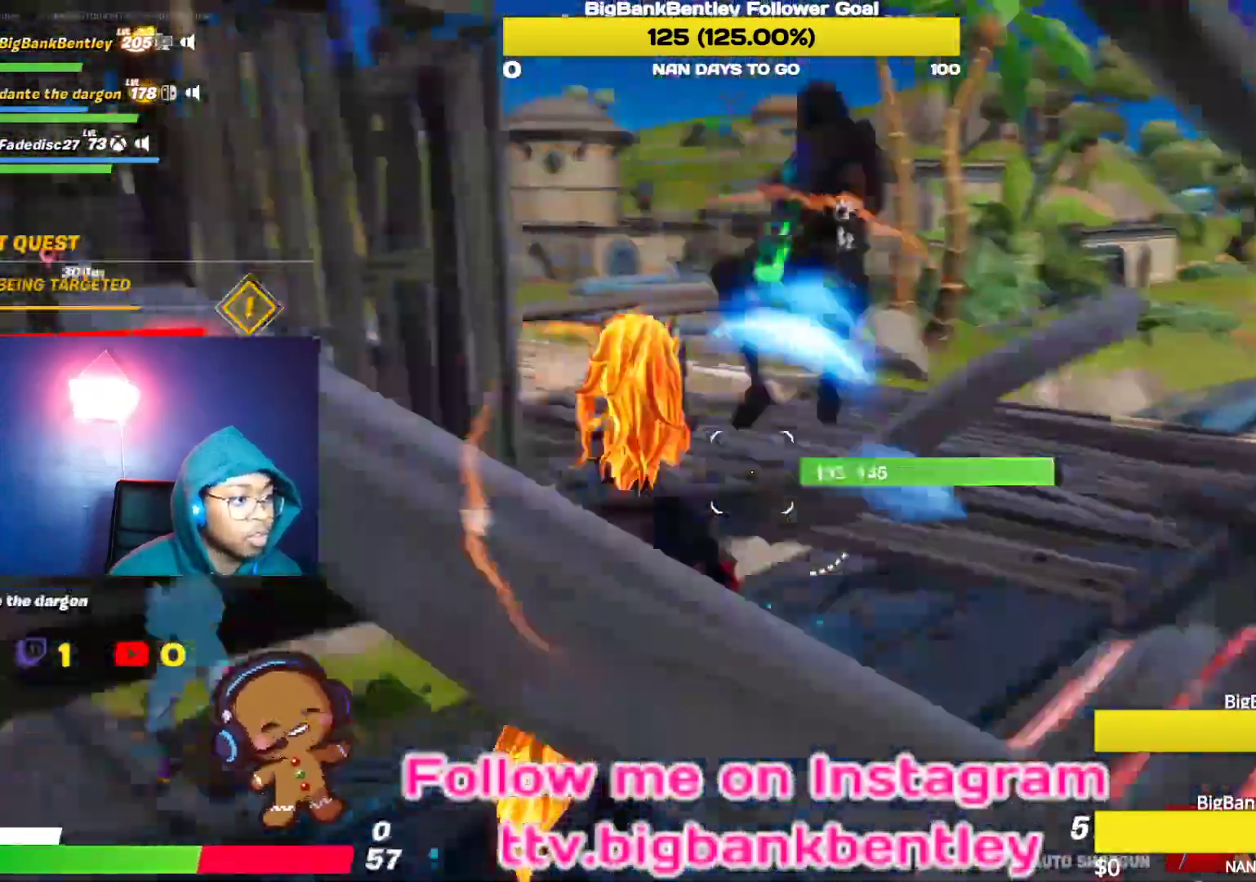
{"buttons": [], "left_stick": "left", "right_stick": "right", "events": [[100, "R2", "down"], [117, "right_stick", "up"], [183, "right_stick", "left"], [233, "R2", "up"], [300, "right_stick", "center"], [317, "left_stick", "down-left"], [433, "left_stick", "left"], [483, "right_stick", "right"]]}
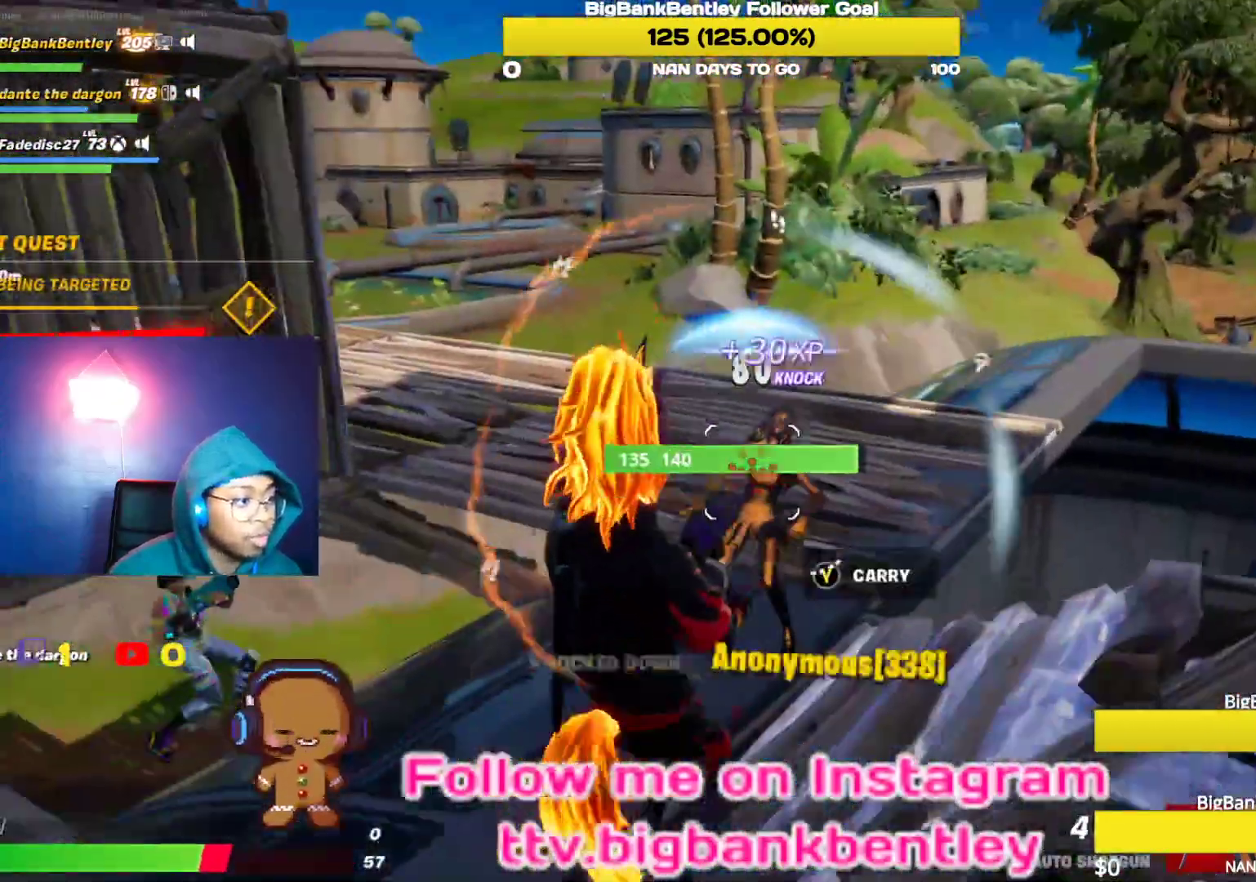
{"buttons": [], "left_stick": "left", "right_stick": "up-right", "events": [[50, "right_stick", "up-right"], [150, "right_stick", "right"], [333, "right_stick", "up"], [417, "right_stick", "up-right"]]}
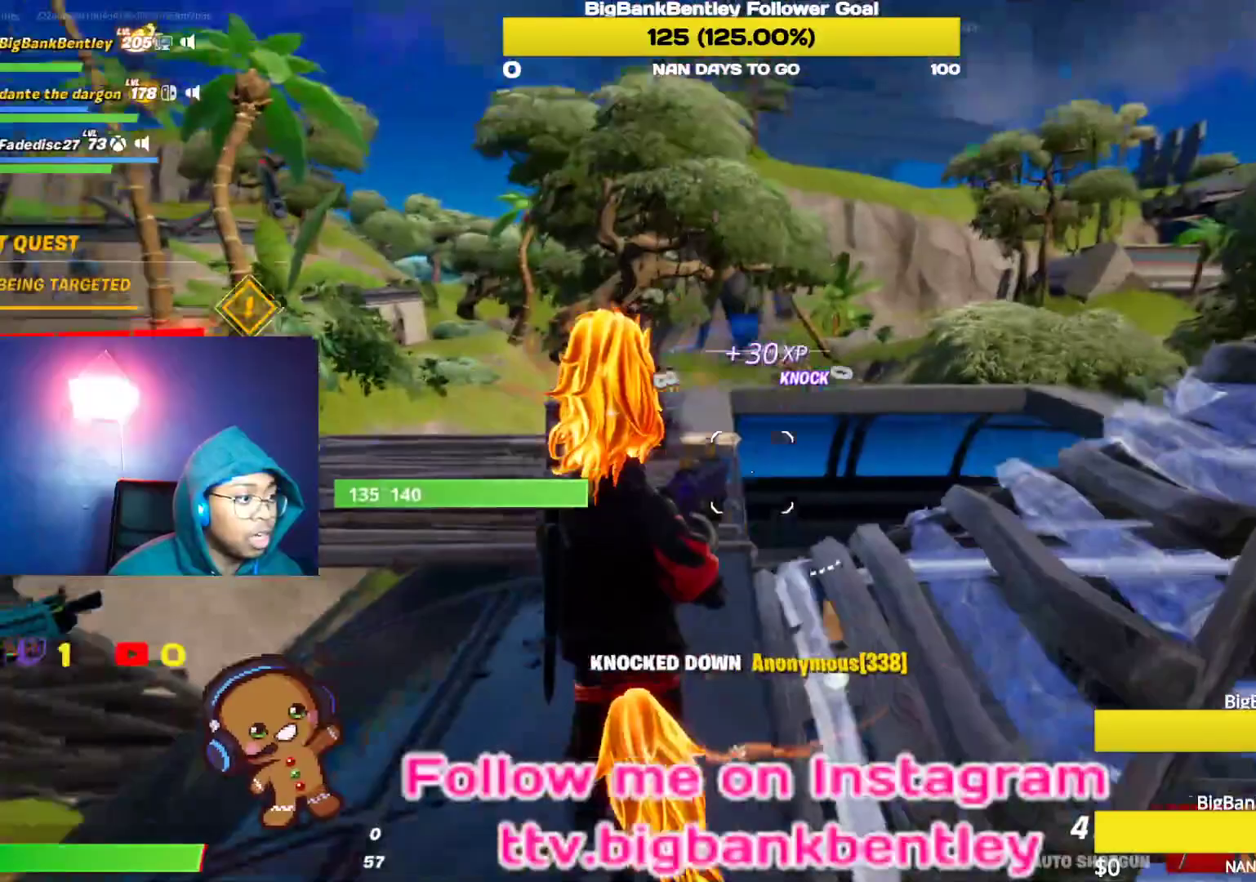
{"buttons": ["L1"], "left_stick": "down-left", "right_stick": "center", "events": [[50, "right_stick", "center"], [100, "left_stick", "down-left"], [267, "right_stick", "down-left"], [383, "L1", "down"], [417, "right_stick", "center"]]}
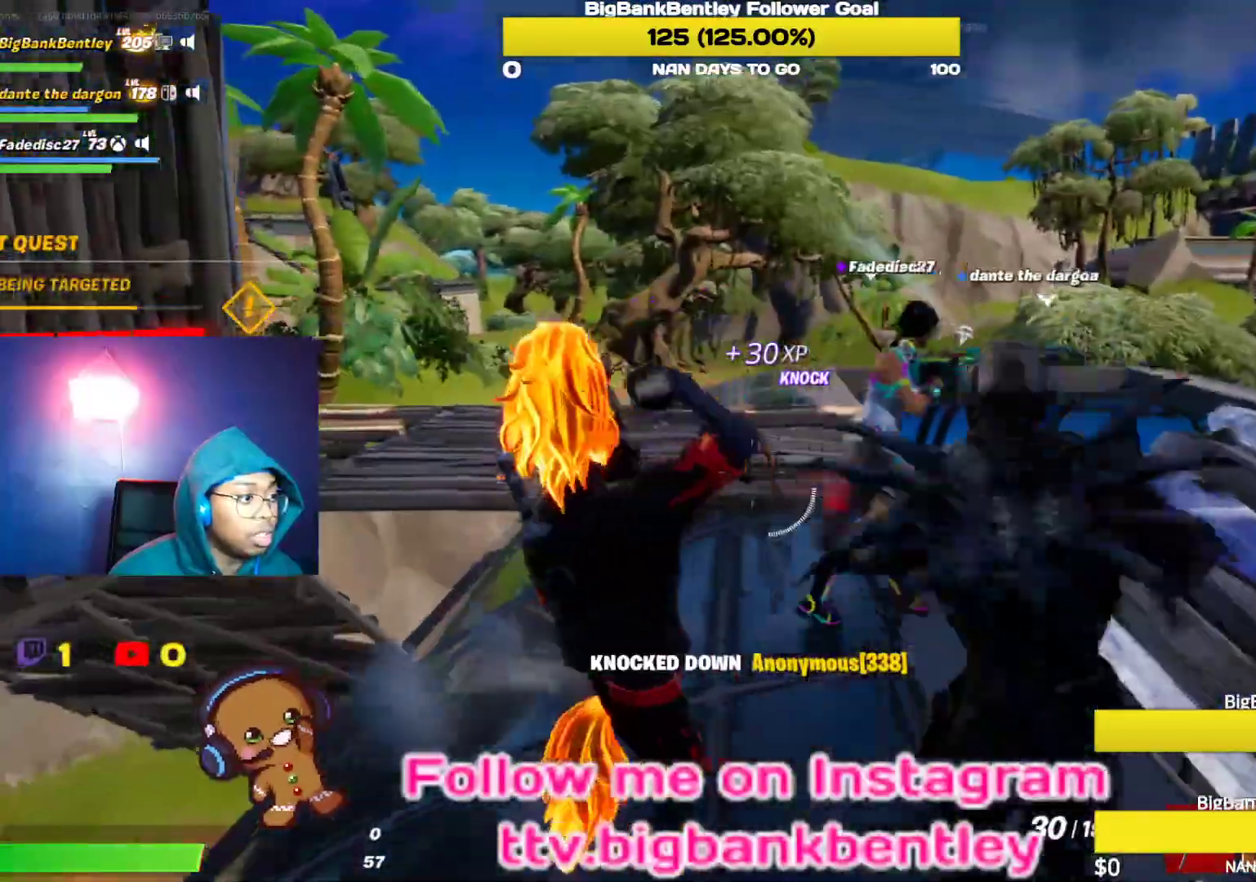
{"buttons": [], "left_stick": "up-left", "right_stick": "up-right", "events": [[17, "L1", "up"], [233, "right_stick", "down-left"], [450, "left_stick", "up-left"], [483, "right_stick", "up-right"]]}
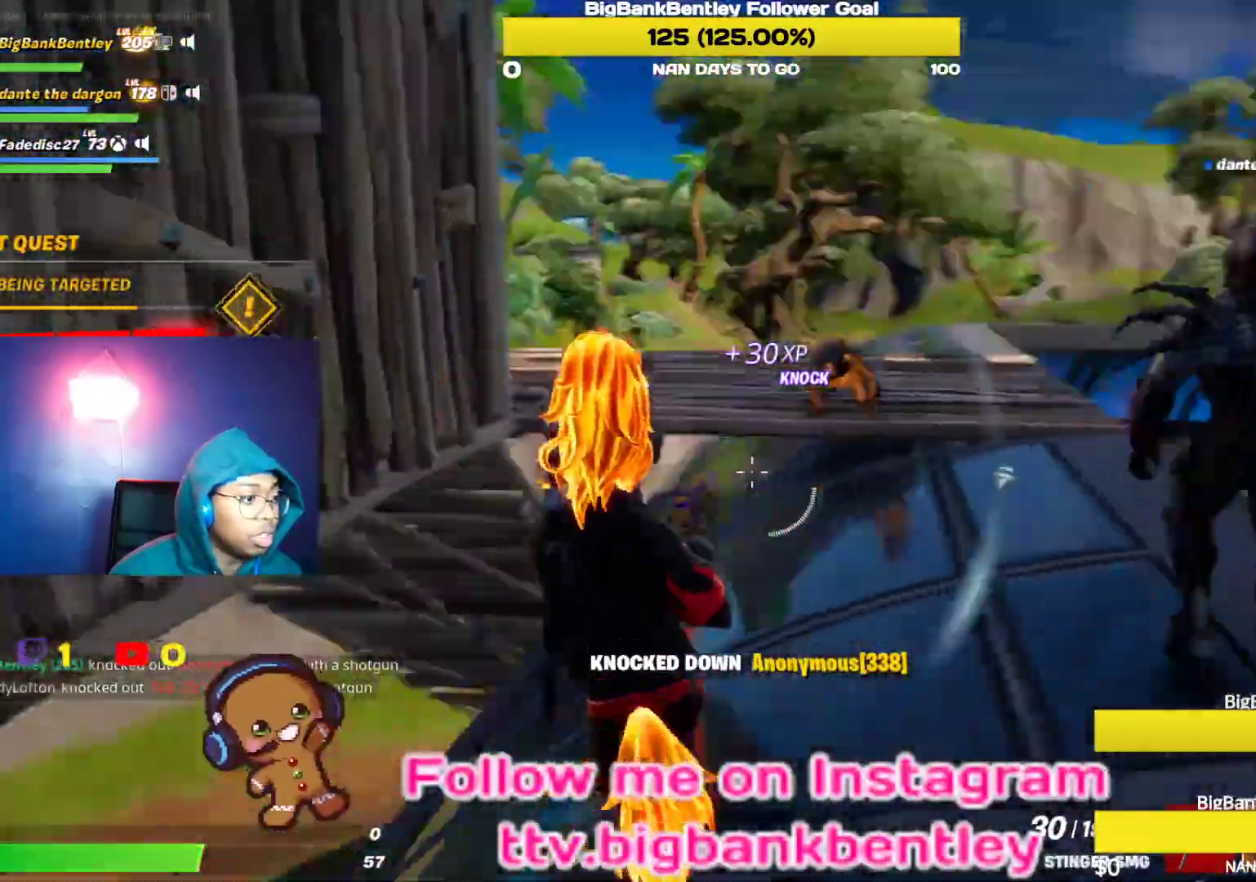
{"buttons": [], "left_stick": "up", "right_stick": "center", "events": [[17, "left_stick", "up"], [117, "right_stick", "center"], [267, "right_stick", "left"], [367, "right_stick", "up-left"], [467, "right_stick", "center"]]}
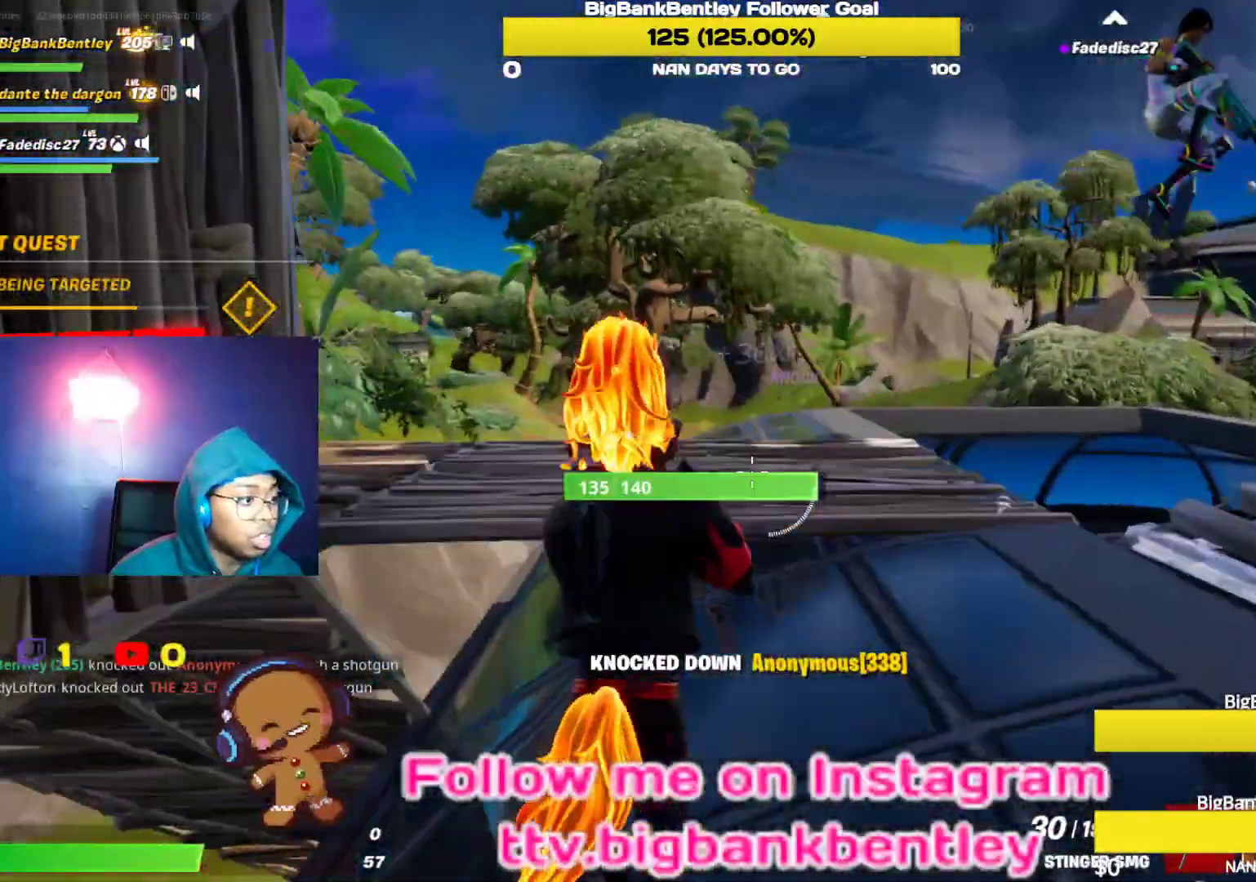
{"buttons": ["R2"], "left_stick": "up", "right_stick": "center", "events": [[100, "right_stick", "left"], [167, "R2", "down"], [183, "right_stick", "down-left"], [283, "right_stick", "center"], [450, "A", "down"], [500, "A", "up"]]}
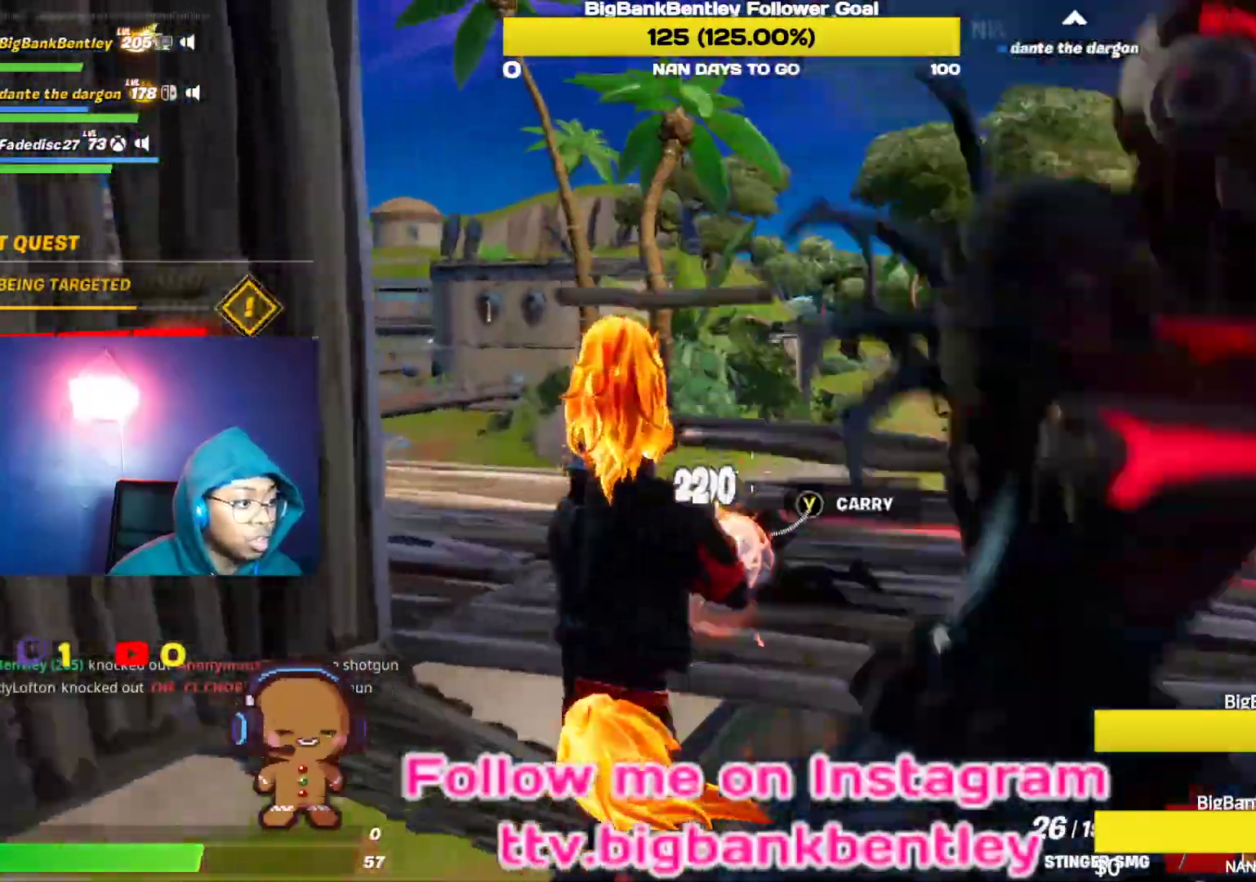
{"buttons": ["R2"], "left_stick": "up-left", "right_stick": "down-left", "events": [[33, "right_stick", "down-left"], [67, "R2", "up"], [400, "left_stick", "up-left"], [483, "R2", "down"]]}
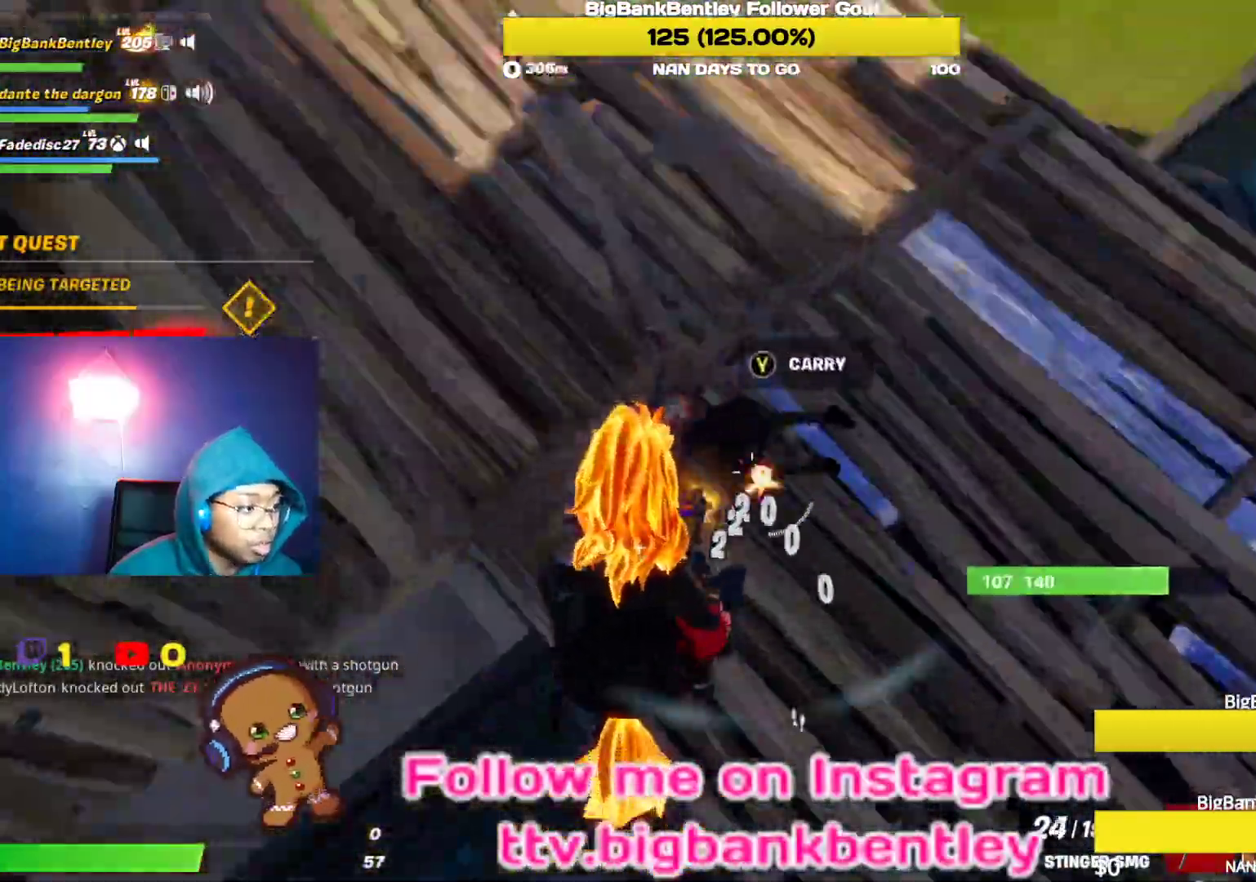
{"buttons": ["R2"], "left_stick": "up", "right_stick": "center", "events": [[17, "right_stick", "left"], [233, "right_stick", "up"], [283, "left_stick", "up"], [300, "right_stick", "up-right"], [483, "right_stick", "center"]]}
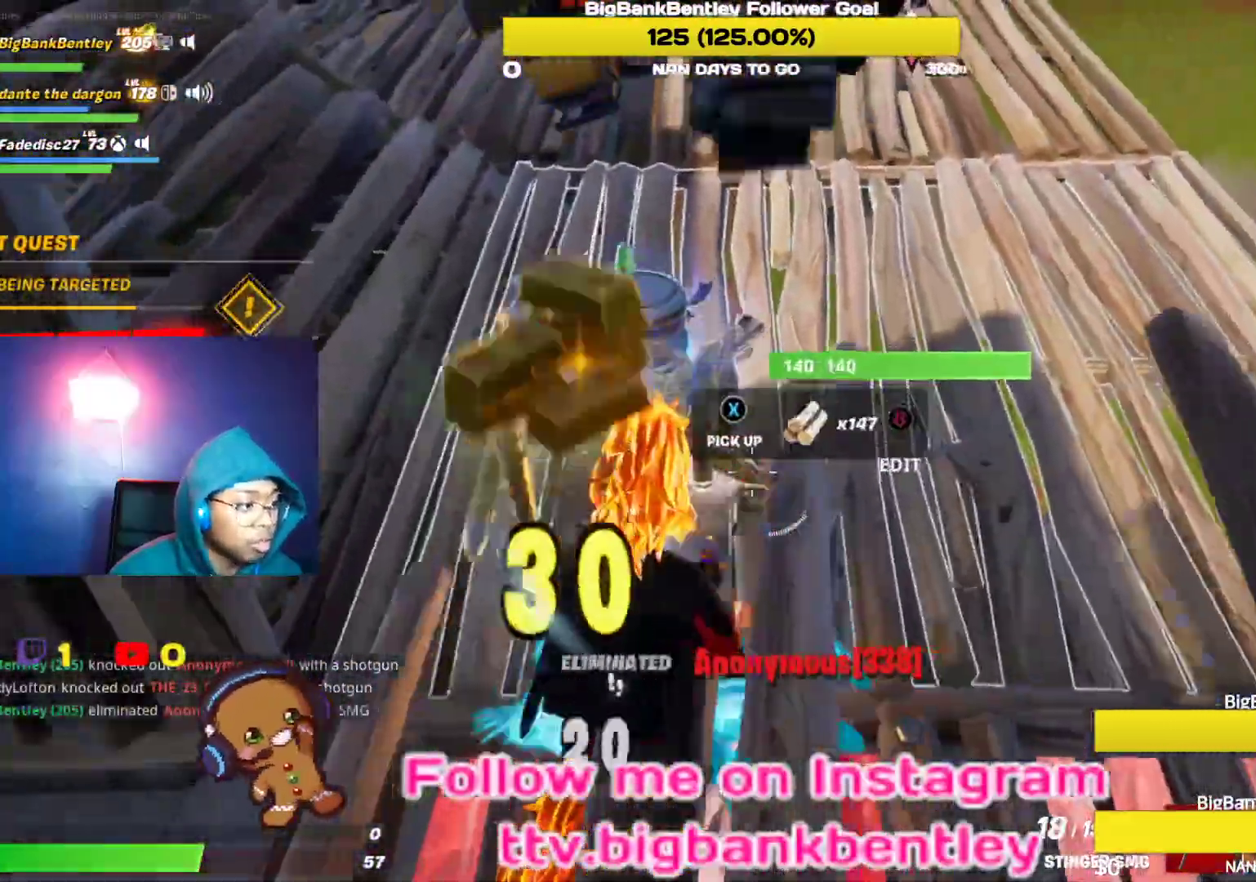
{"buttons": [], "left_stick": "up", "right_stick": "up-left", "events": [[17, "right_stick", "left"], [117, "R2", "up"], [150, "right_stick", "up-left"]]}
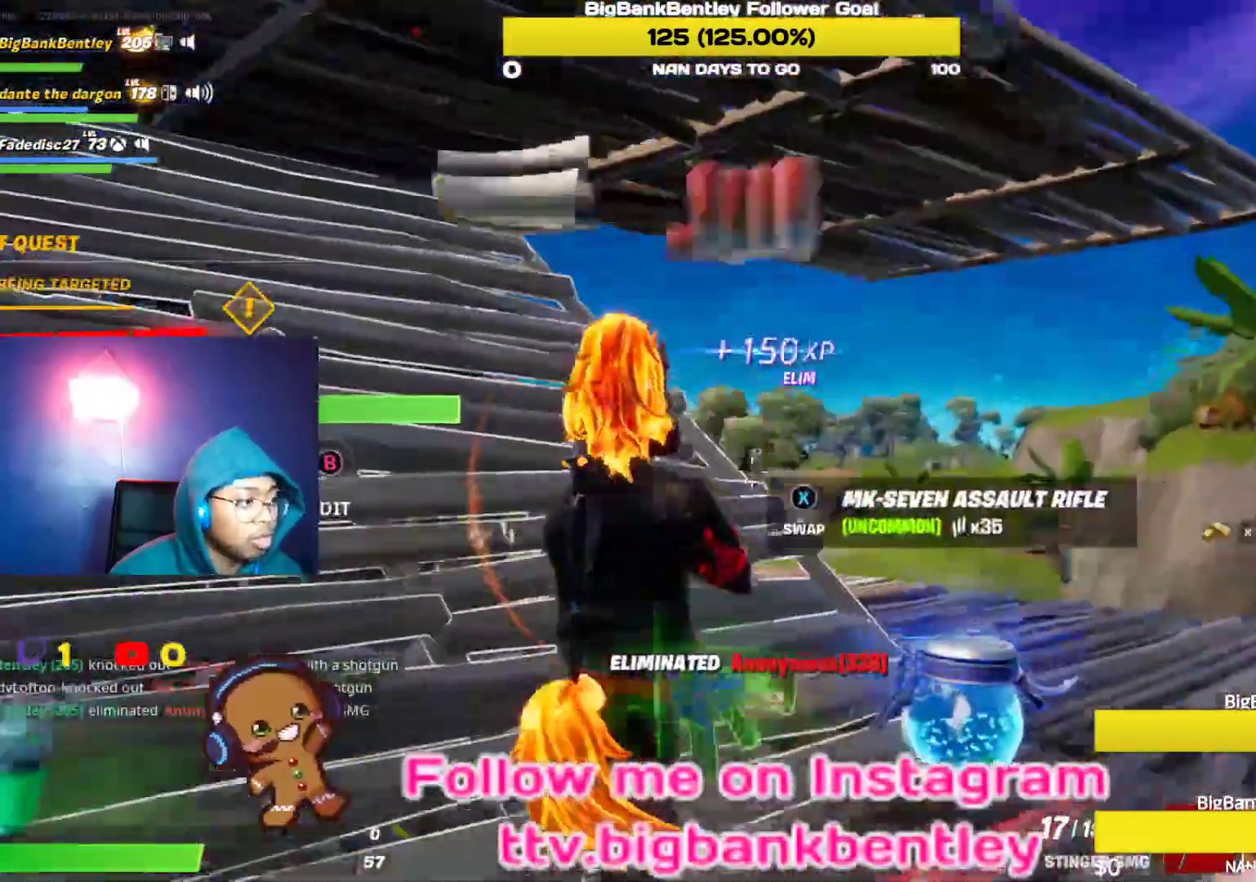
{"buttons": ["R2"], "left_stick": "left", "right_stick": "right", "events": [[67, "right_stick", "center"], [167, "B", "down"], [183, "left_stick", "up-left"], [233, "B", "up"], [367, "left_stick", "left"], [367, "right_stick", "right"], [467, "R2", "down"]]}
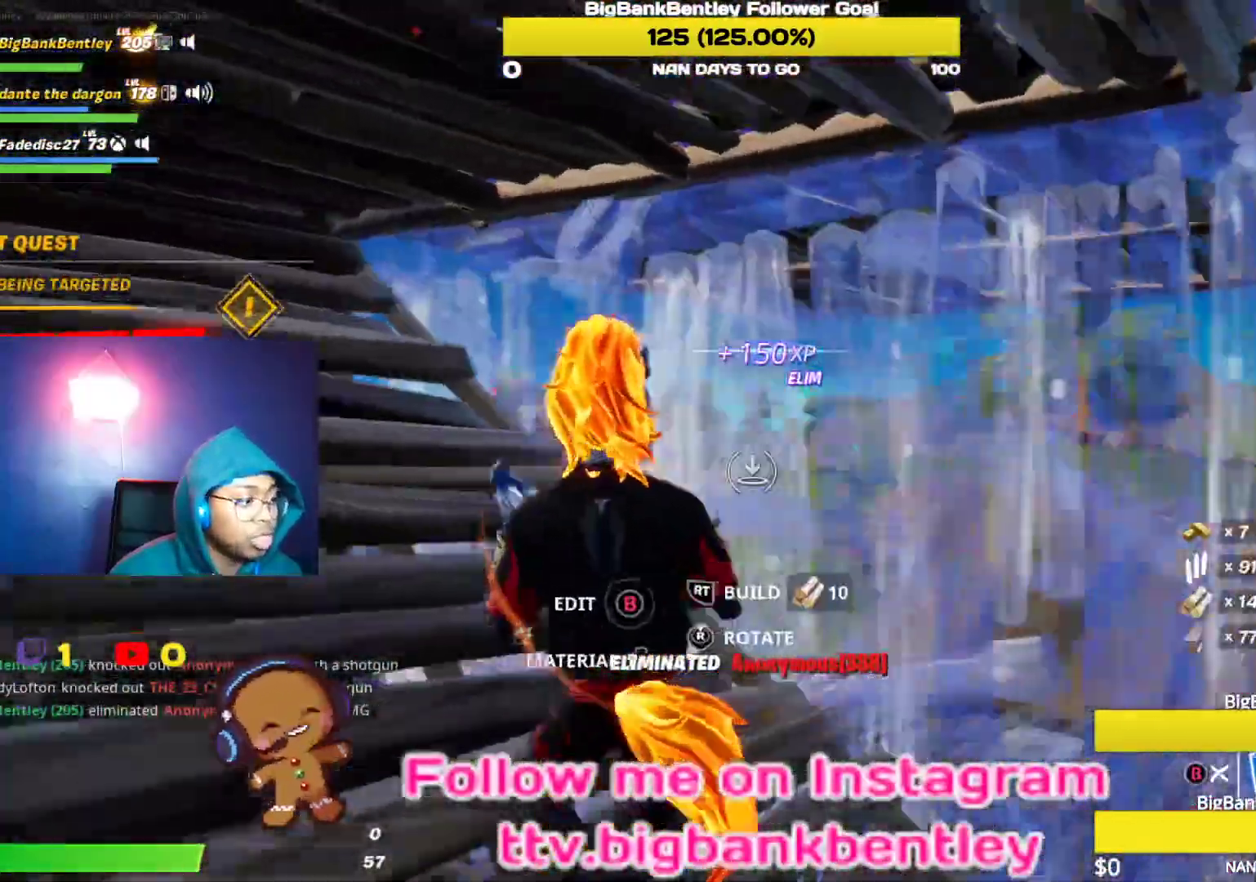
{"buttons": ["B", "R2"], "left_stick": "right", "right_stick": "center", "events": [[33, "left_stick", "down-left"], [167, "left_stick", "down-right"], [433, "right_stick", "center"], [467, "B", "down"], [467, "left_stick", "right"]]}
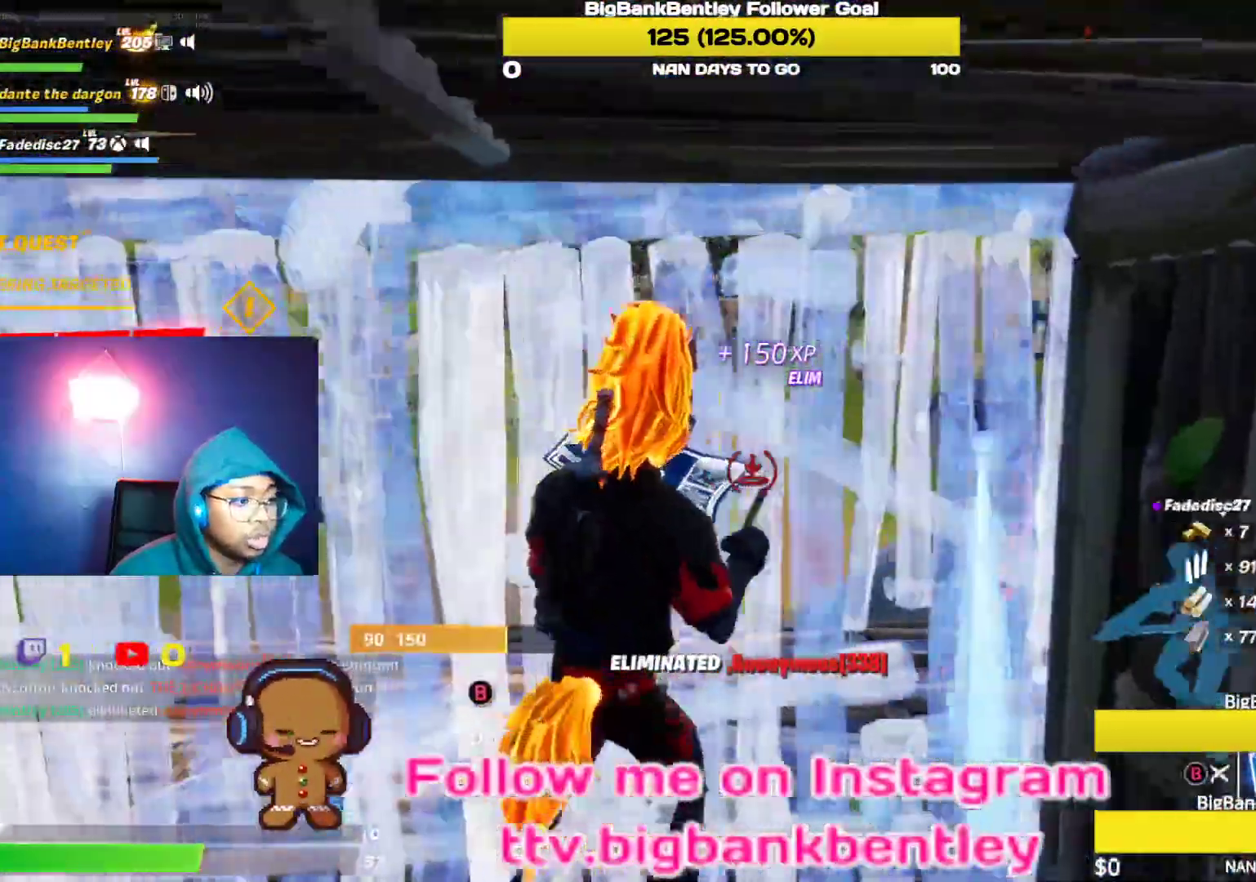
{"buttons": ["L1"], "left_stick": "left", "right_stick": "center", "events": [[33, "R2", "up"], [83, "B", "up"], [283, "L1", "down"], [300, "left_stick", "center"], [367, "left_stick", "left"], [417, "L1", "up"], [500, "L1", "down"]]}
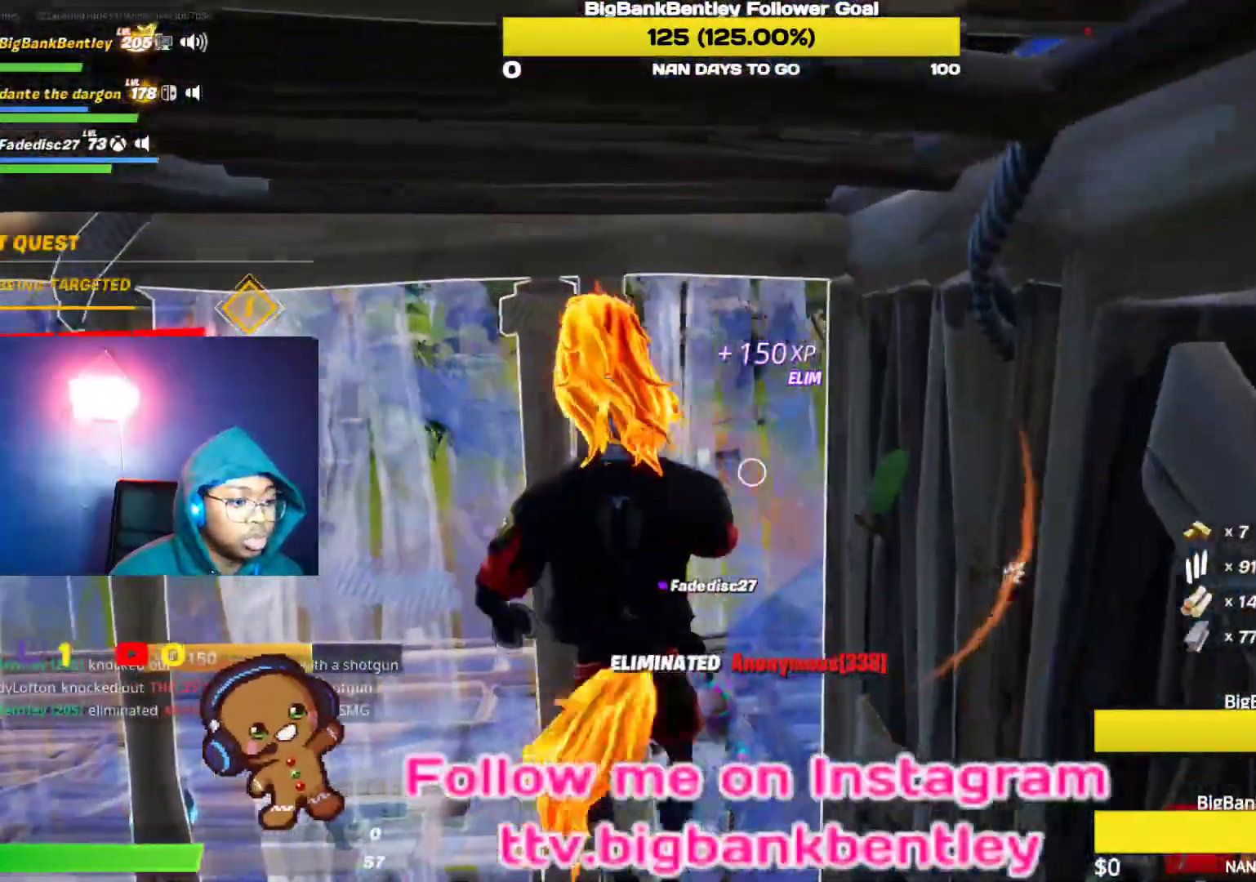
{"buttons": [], "left_stick": "center", "right_stick": "down-left", "events": [[117, "L1", "up"], [200, "left_stick", "center"], [250, "right_stick", "down-left"], [350, "R2", "down"], [500, "R2", "up"]]}
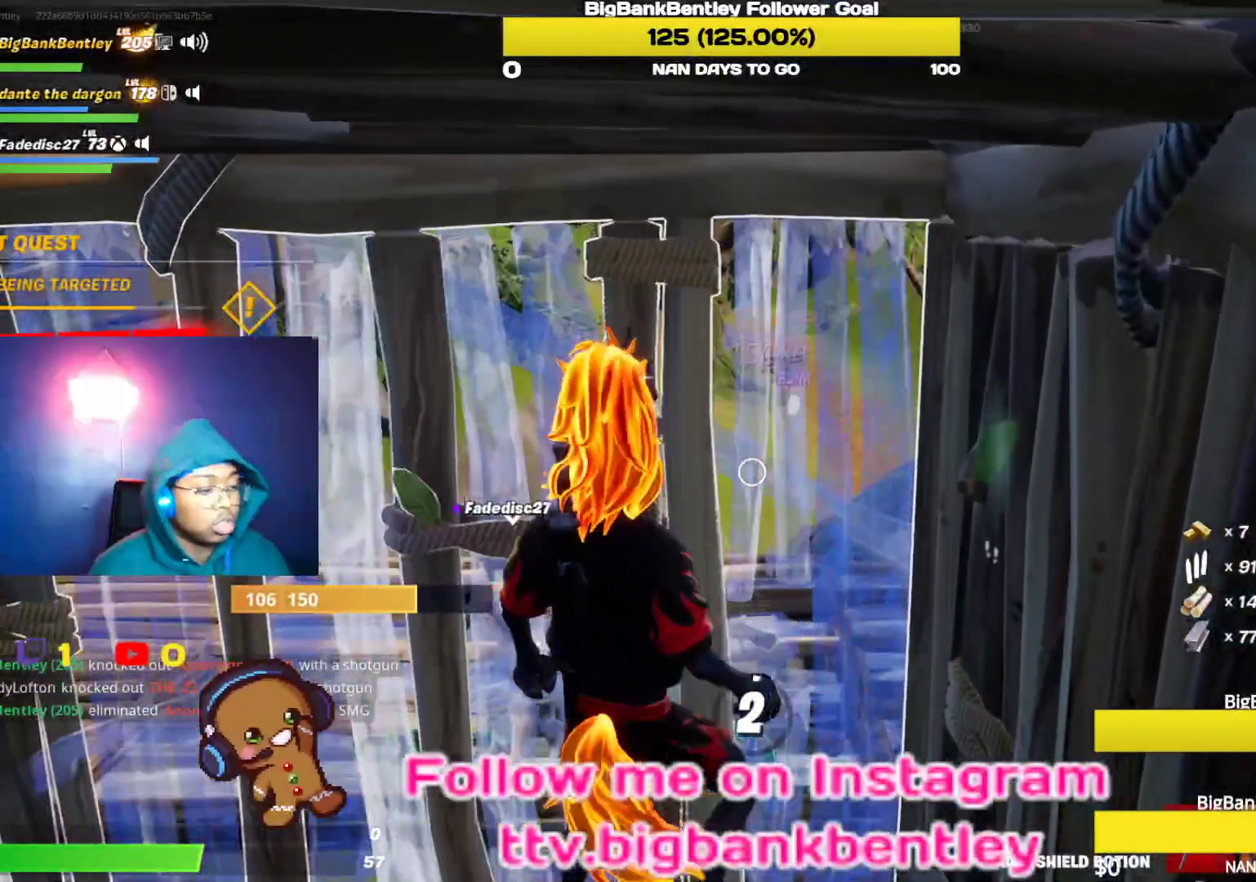
{"buttons": [], "left_stick": "center", "right_stick": "center", "events": [[17, "right_stick", "center"], [50, "R2", "down"], [167, "R2", "up"]]}
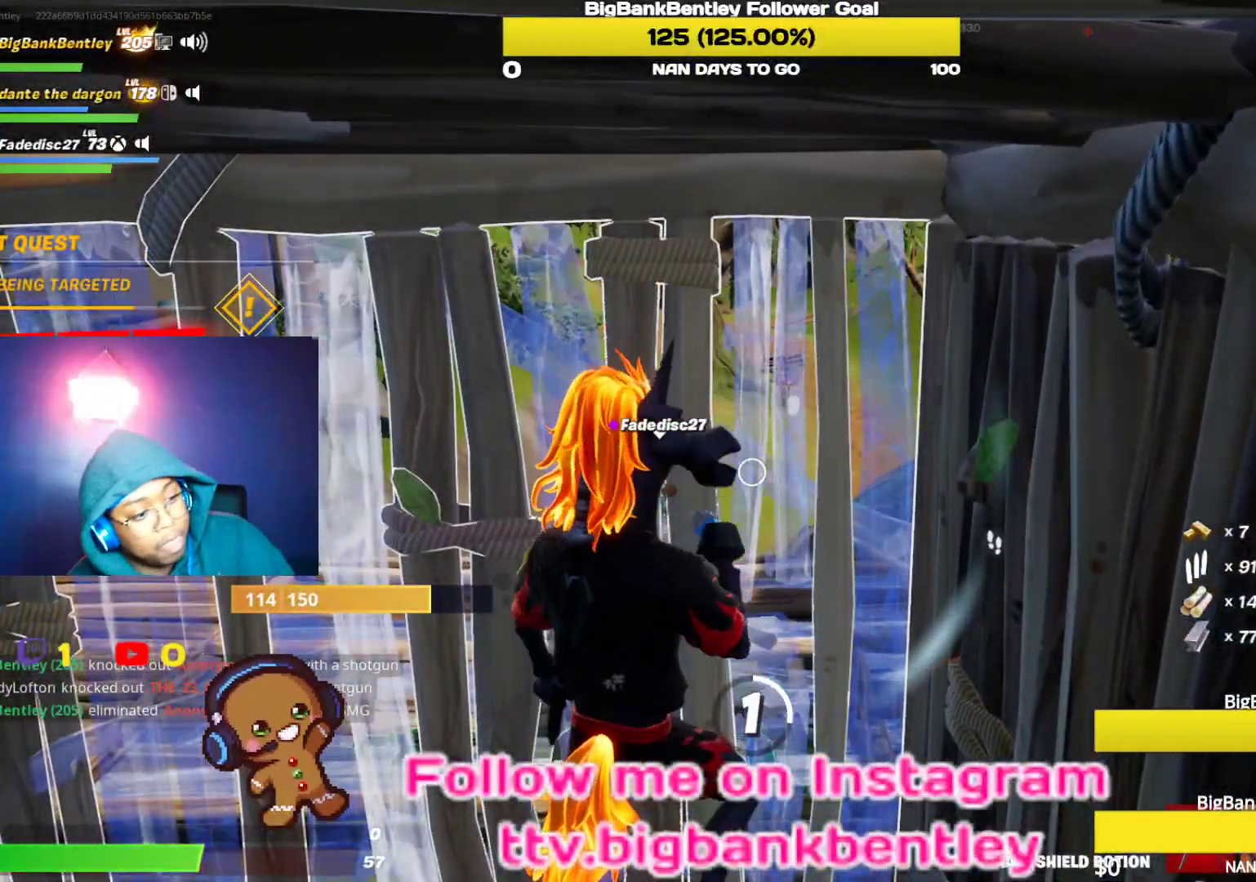
{"buttons": [], "left_stick": "center", "right_stick": "center", "events": []}
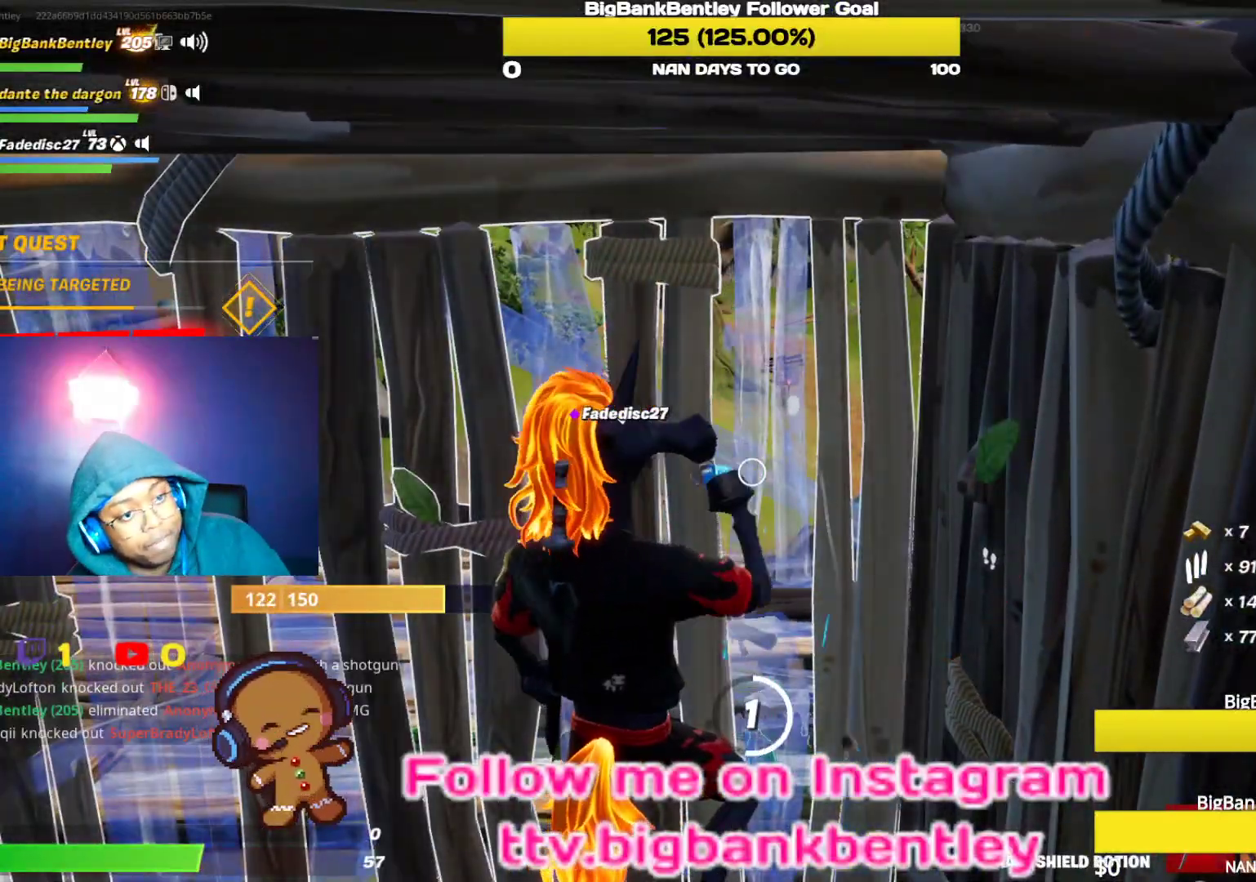
{"buttons": [], "left_stick": "center", "right_stick": "center", "events": []}
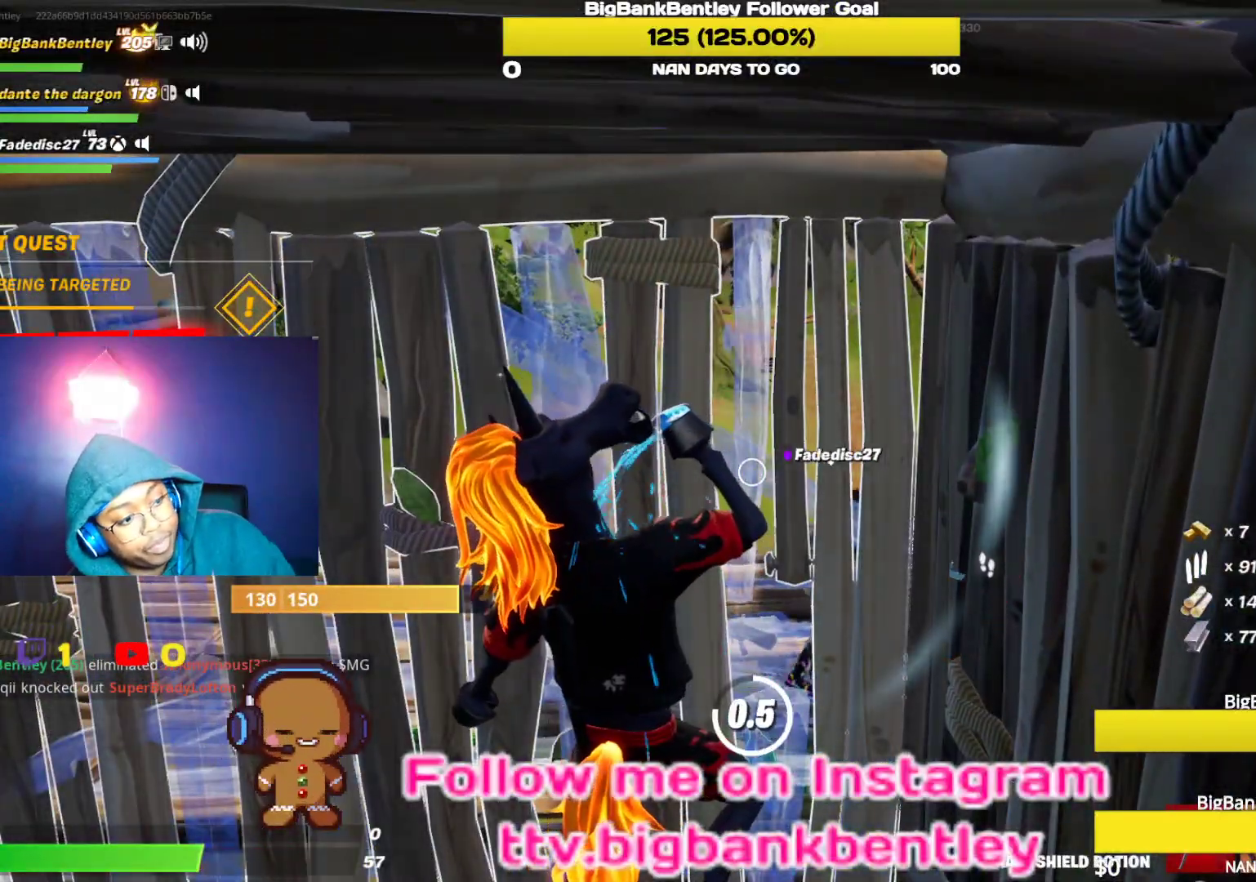
{"buttons": ["R2"], "left_stick": "center", "right_stick": "center", "events": [[467, "R2", "down"]]}
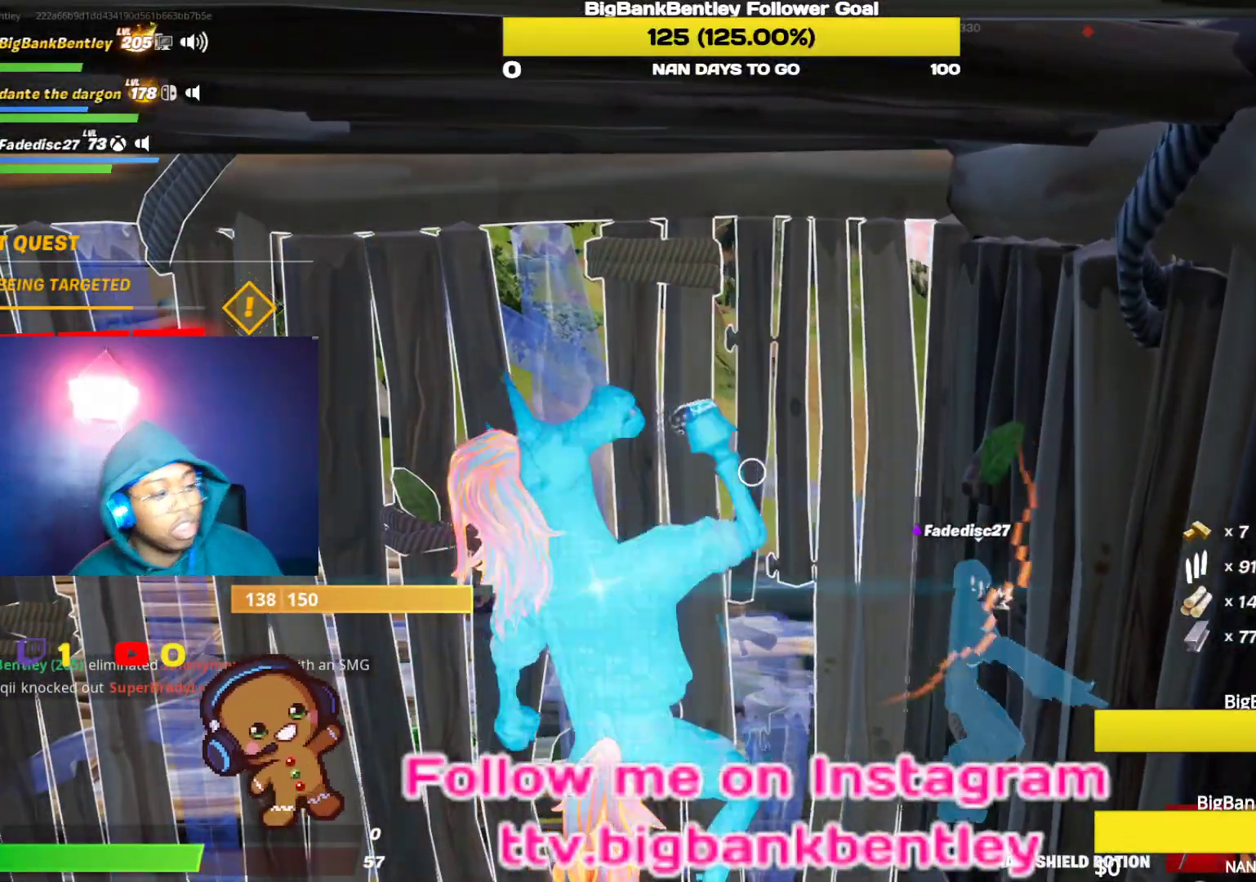
{"buttons": [], "left_stick": "center", "right_stick": "right", "events": [[33, "right_stick", "down"], [100, "R2", "up"], [150, "right_stick", "down-left"], [167, "R2", "down"], [267, "R2", "up"], [317, "right_stick", "right"], [367, "R2", "down"], [417, "R2", "up"]]}
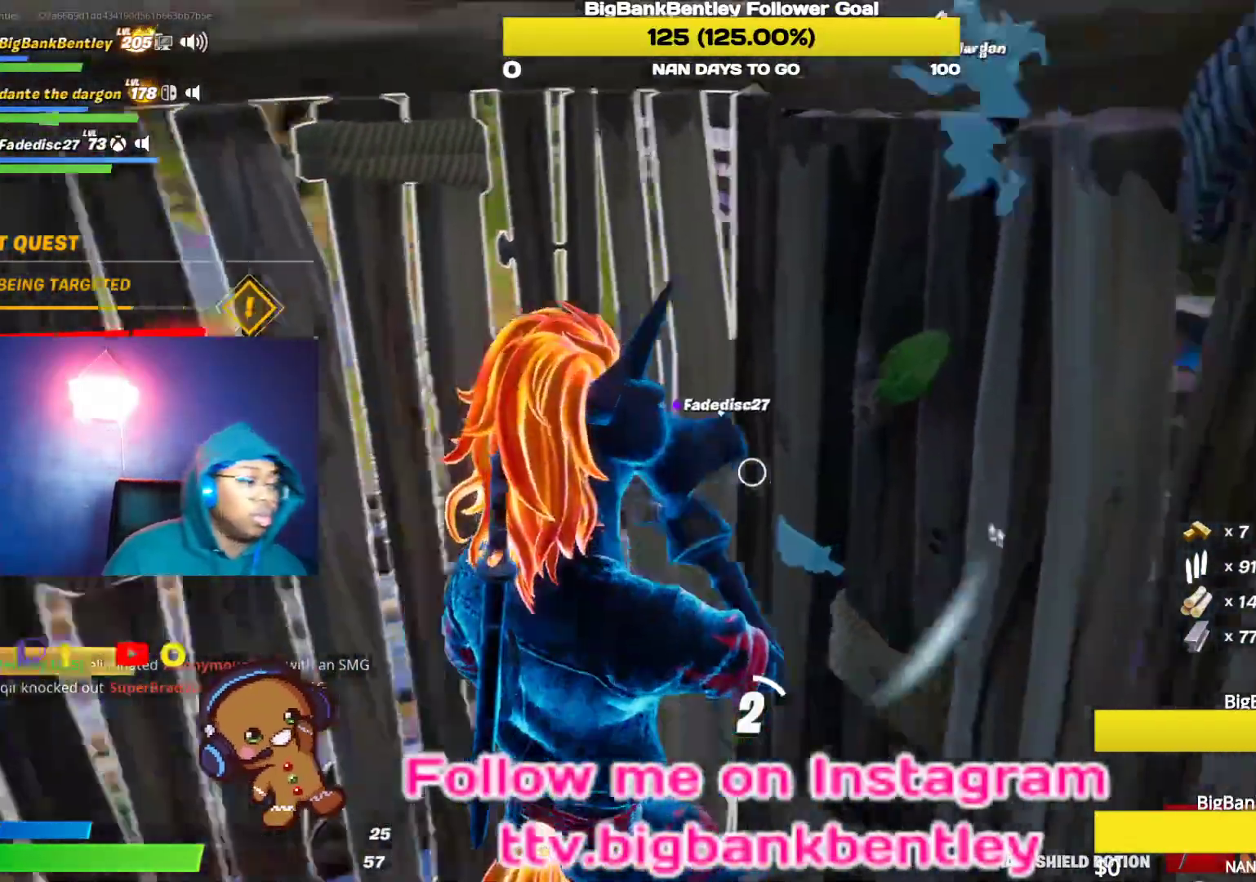
{"buttons": [], "left_stick": "center", "right_stick": "center", "events": [[117, "right_stick", "center"]]}
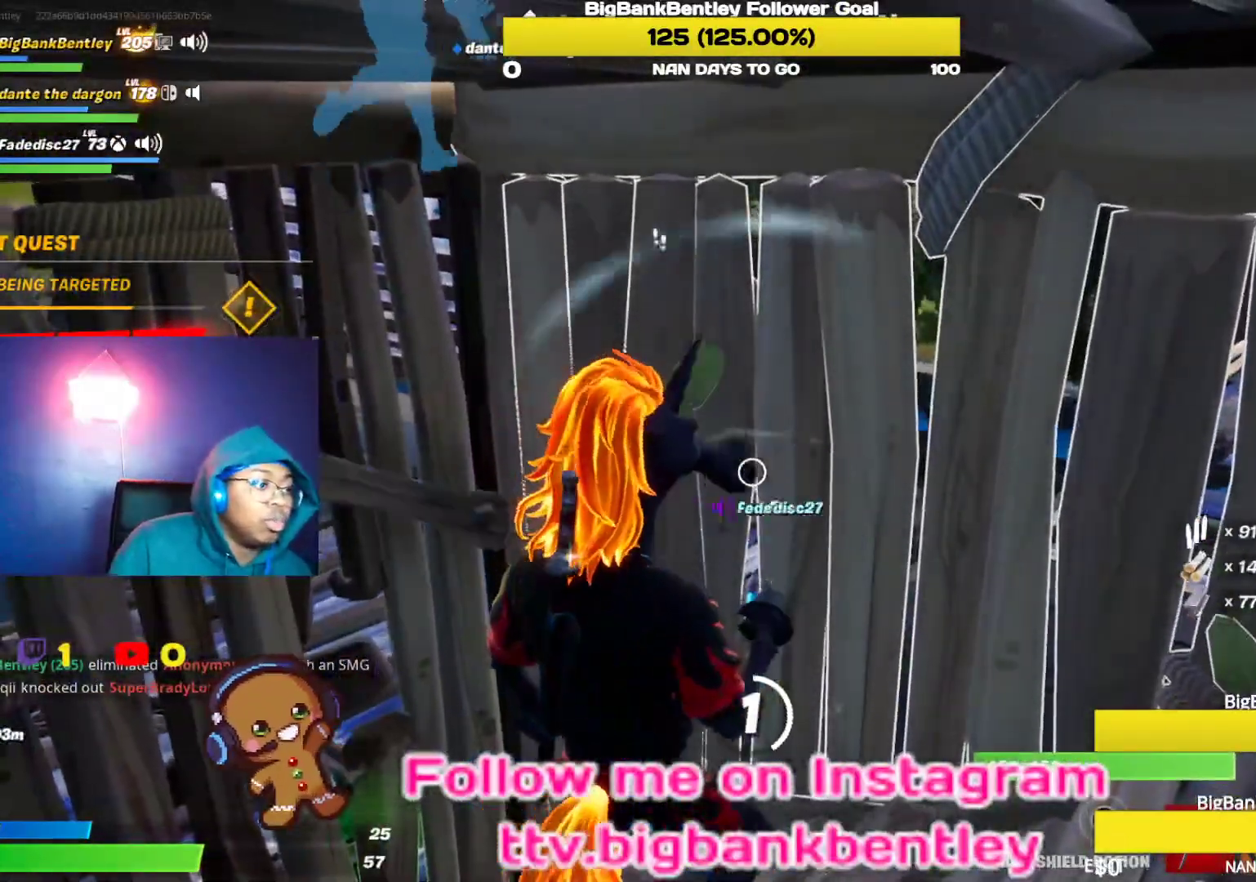
{"buttons": [], "left_stick": "center", "right_stick": "center", "events": []}
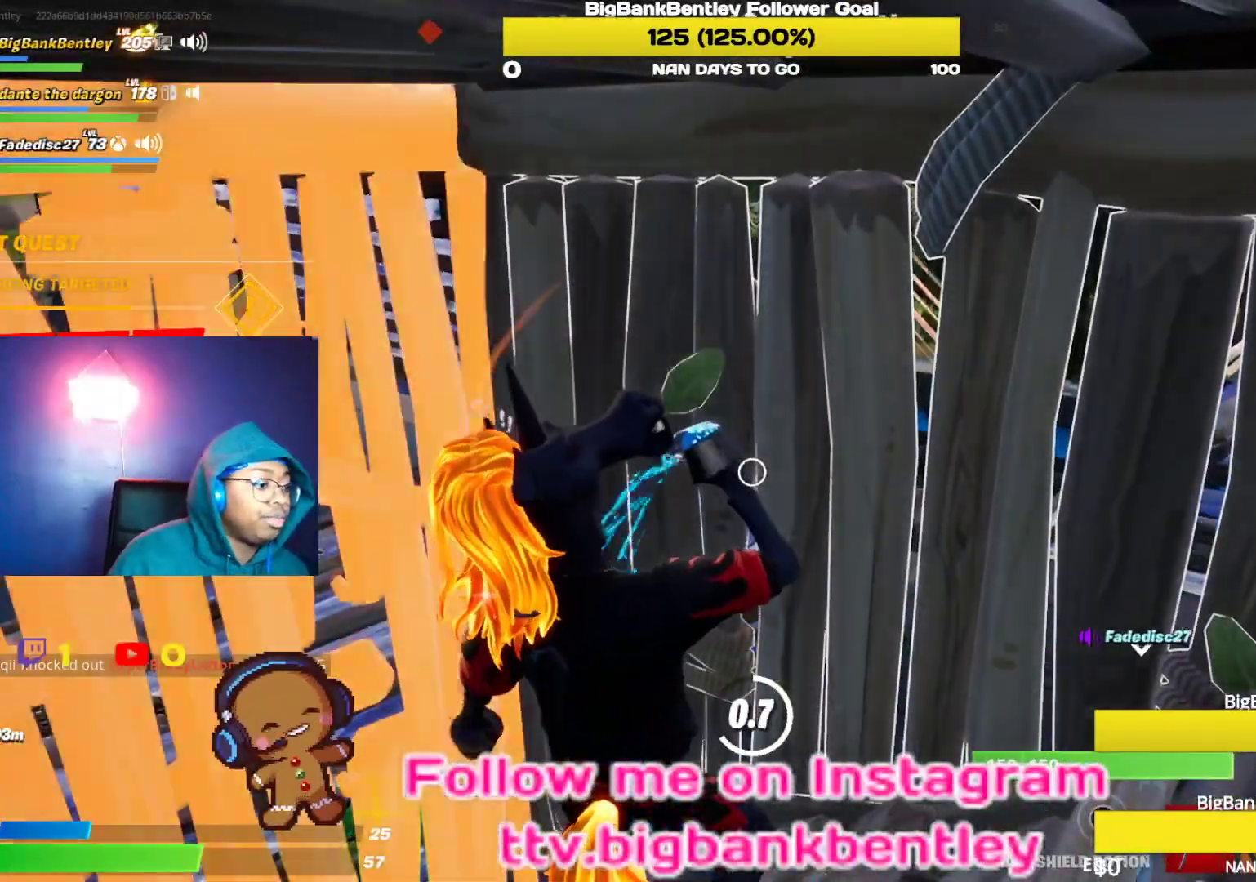
{"buttons": [], "left_stick": "center", "right_stick": "center", "events": [[133, "right_stick", "left"], [467, "right_stick", "center"]]}
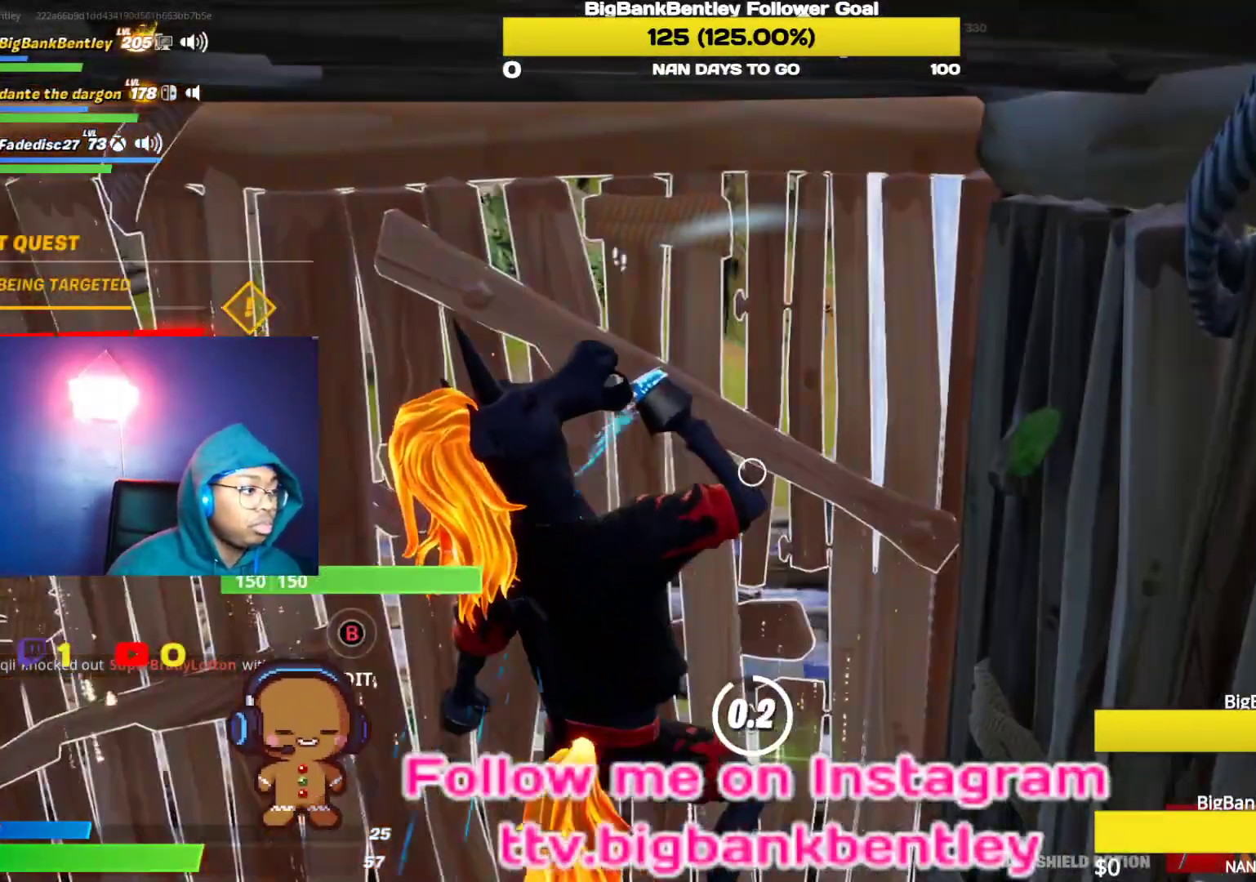
{"buttons": ["B"], "left_stick": "left", "right_stick": "center", "events": [[200, "left_stick", "left"], [417, "B", "down"]]}
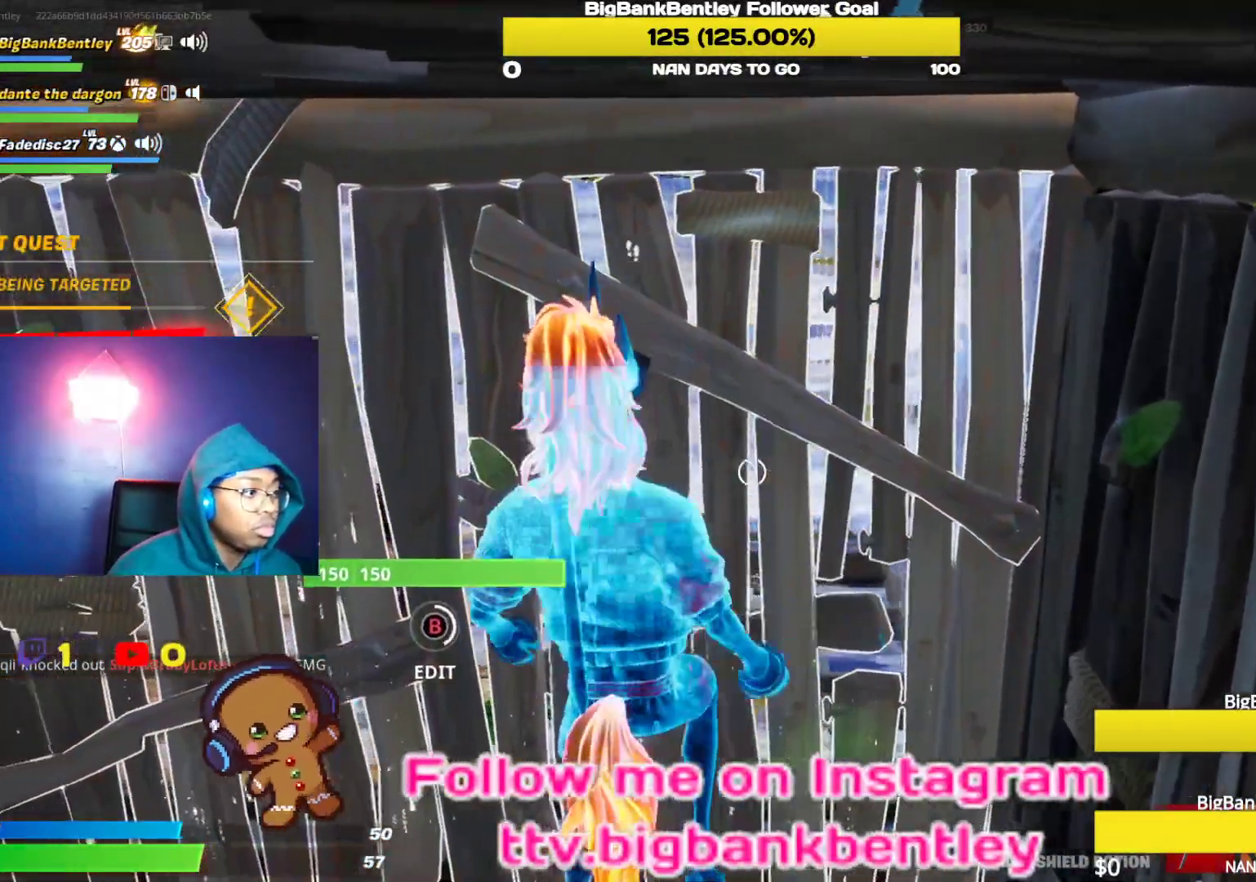
{"buttons": [], "left_stick": "right", "right_stick": "up-left", "events": [[100, "left_stick", "down-left"], [183, "B", "up"], [300, "left_stick", "center"], [350, "right_stick", "up-left"], [400, "left_stick", "right"]]}
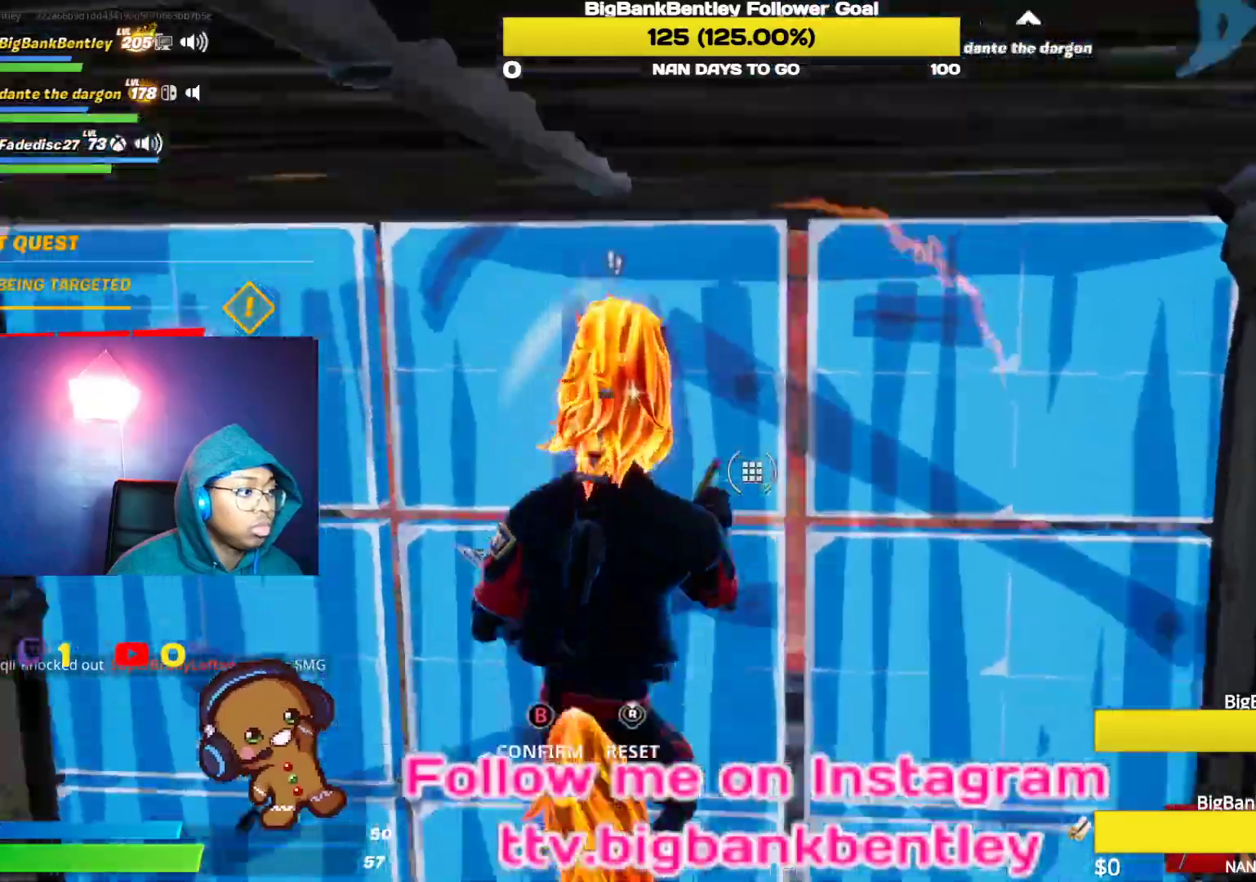
{"buttons": ["B"], "left_stick": "up-right", "right_stick": "center", "events": [[33, "R2", "down"], [100, "right_stick", "up-right"], [167, "right_stick", "down-right"], [233, "left_stick", "center"], [283, "right_stick", "down-left"], [350, "R2", "up"], [350, "right_stick", "center"], [433, "B", "down"], [483, "left_stick", "up-right"]]}
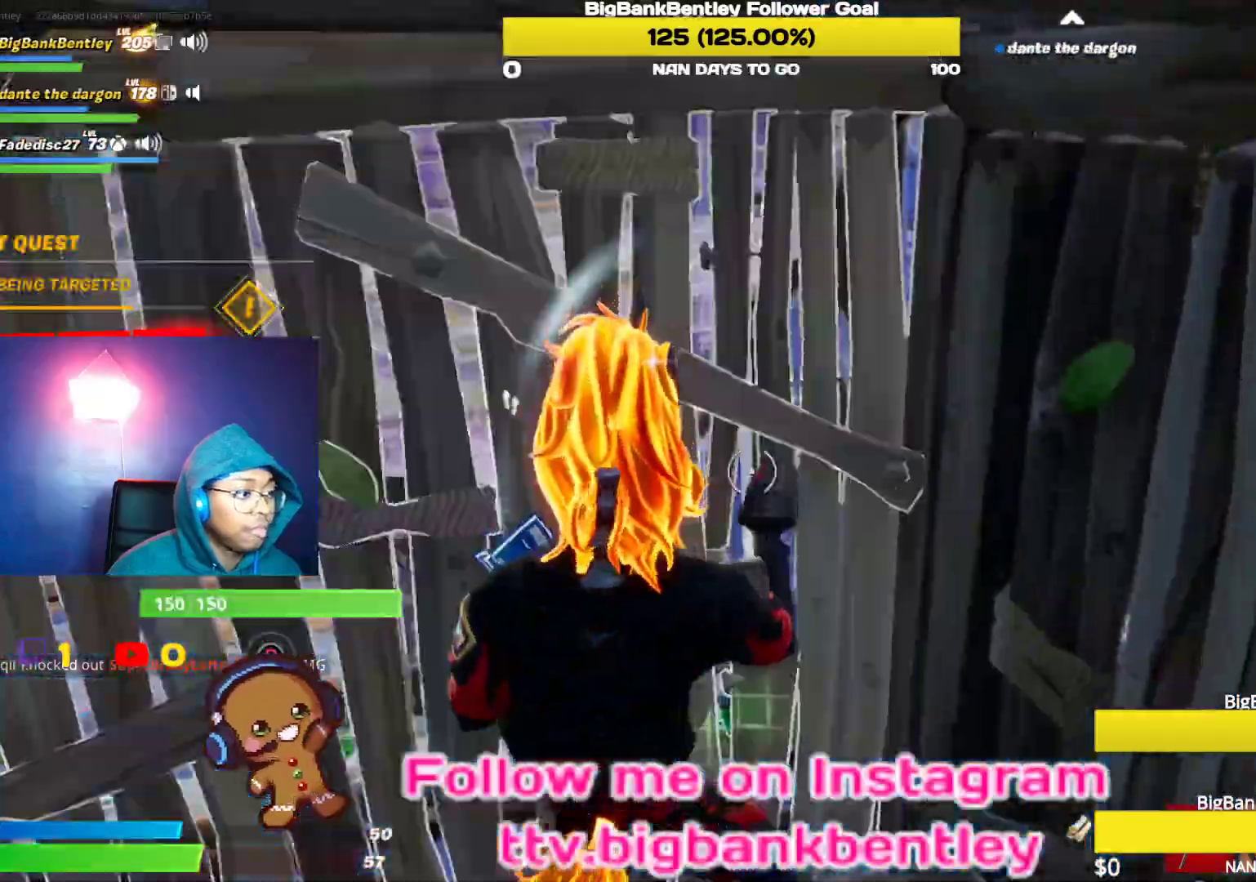
{"buttons": ["R1"], "left_stick": "up-right", "right_stick": "left", "events": [[17, "B", "up"], [117, "R1", "down"], [117, "right_stick", "left"], [217, "R1", "up"], [417, "R1", "down"]]}
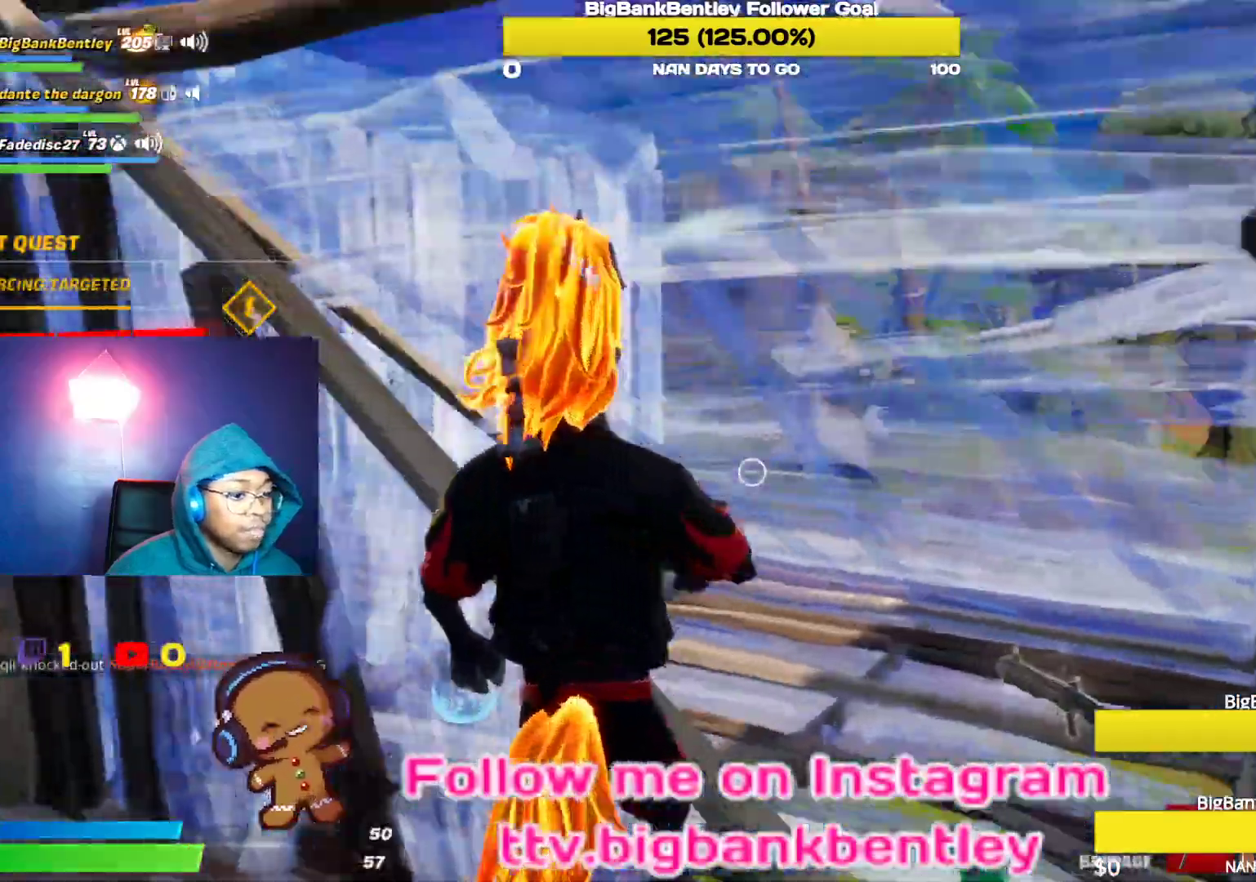
{"buttons": [], "left_stick": "up-right", "right_stick": "center", "events": [[17, "R1", "up"], [100, "R1", "down"], [183, "R1", "up"], [217, "right_stick", "center"], [300, "A", "down"], [367, "A", "up"]]}
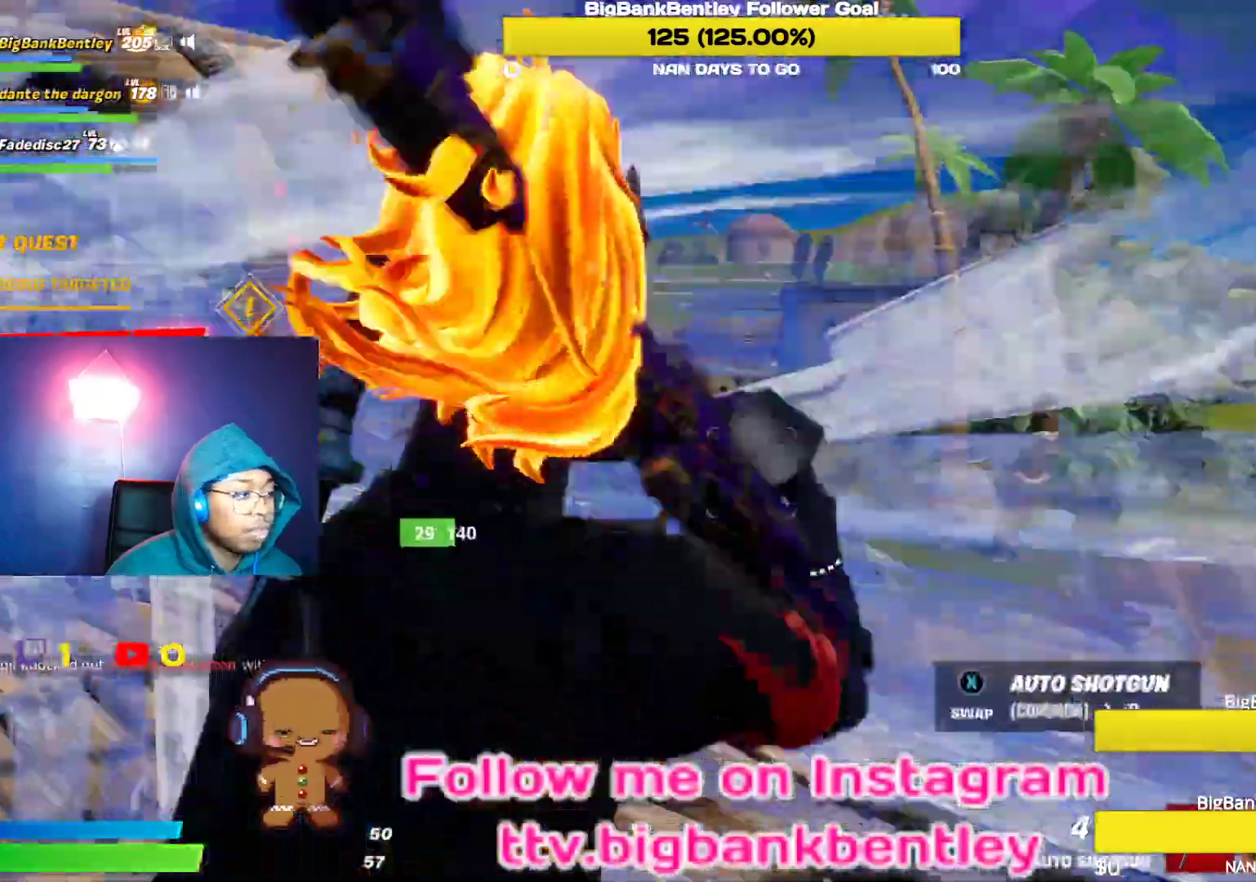
{"buttons": ["L1"], "left_stick": "down-right", "right_stick": "down-left", "events": [[17, "right_stick", "left"], [217, "left_stick", "right"], [233, "right_stick", "up"], [333, "right_stick", "center"], [367, "left_stick", "down-right"], [400, "right_stick", "down-left"], [417, "L1", "down"]]}